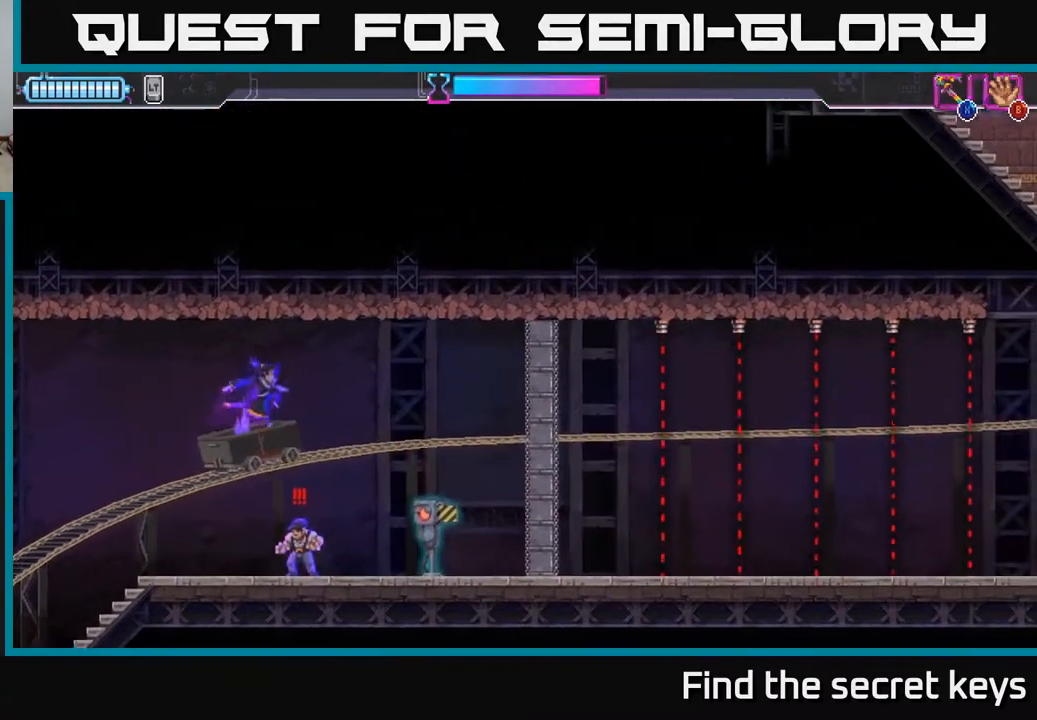
Gameplay with a controller (Xbox layout); each line is a JSON object with the inputs held at the frame after it. "events" lists button and stick changes between this image and that frame as [ms after this image, input, new state], when the widget could be followed in between.
{"buttons": ["X"], "left_stick": "down", "right_stick": "center", "events": [[17, "X", "down"], [83, "X", "up"], [117, "left_stick", "center"], [417, "left_stick", "down"], [483, "X", "down"]]}
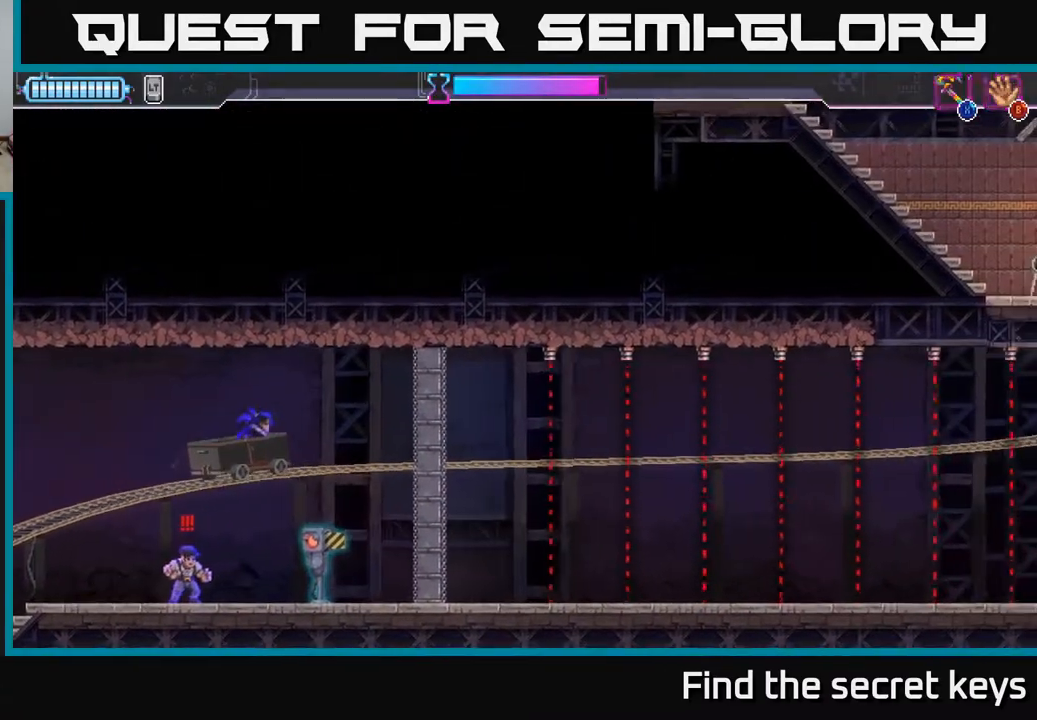
{"buttons": [], "left_stick": "down", "right_stick": "center", "events": [[83, "X", "up"], [350, "X", "down"], [450, "X", "up"]]}
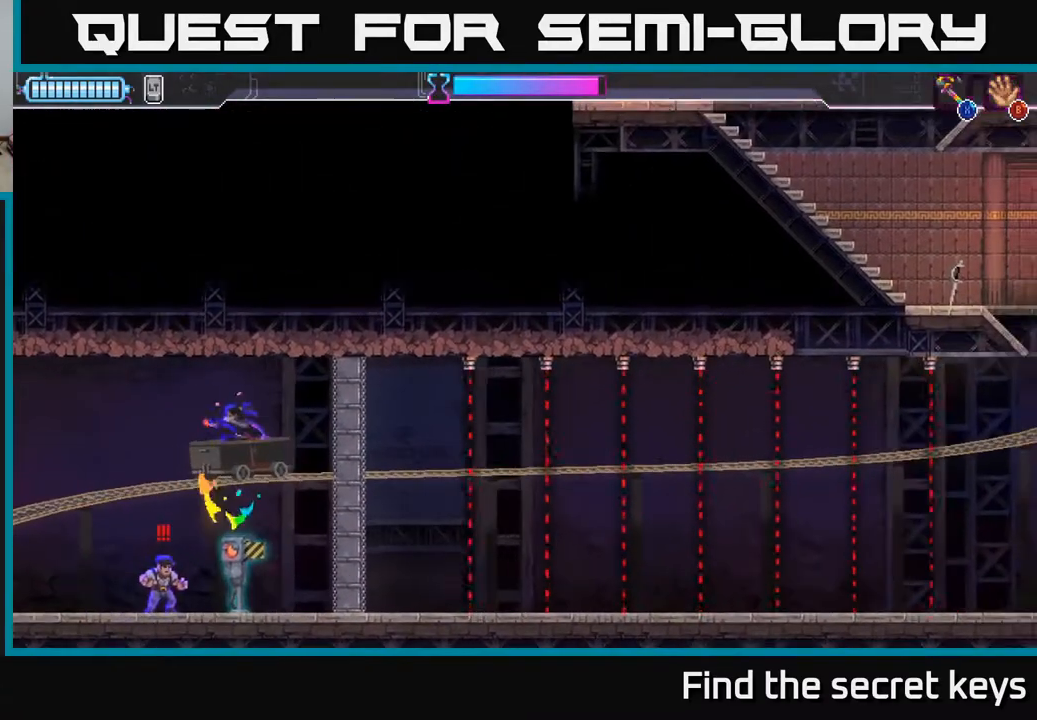
{"buttons": ["A"], "left_stick": "down-left", "right_stick": "center", "events": [[17, "X", "down"], [117, "X", "up"], [217, "X", "down"], [283, "left_stick", "down-left"], [417, "A", "down"], [417, "X", "up"]]}
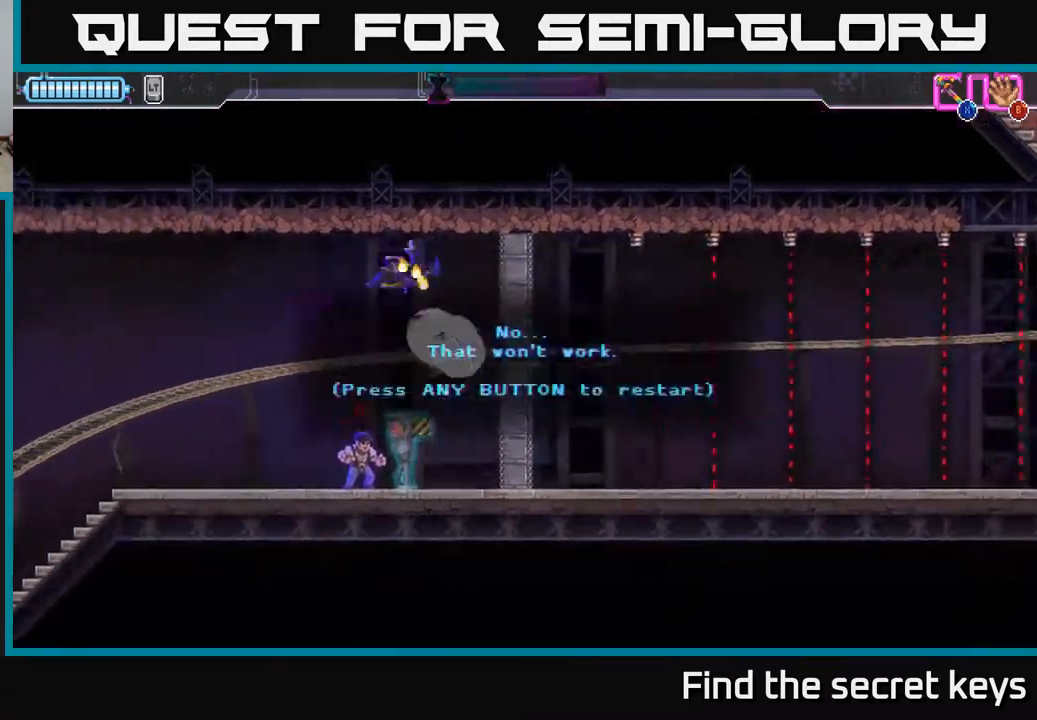
{"buttons": [], "left_stick": "center", "right_stick": "center", "events": [[17, "X", "down"], [67, "A", "up"], [150, "X", "up"], [200, "left_stick", "center"]]}
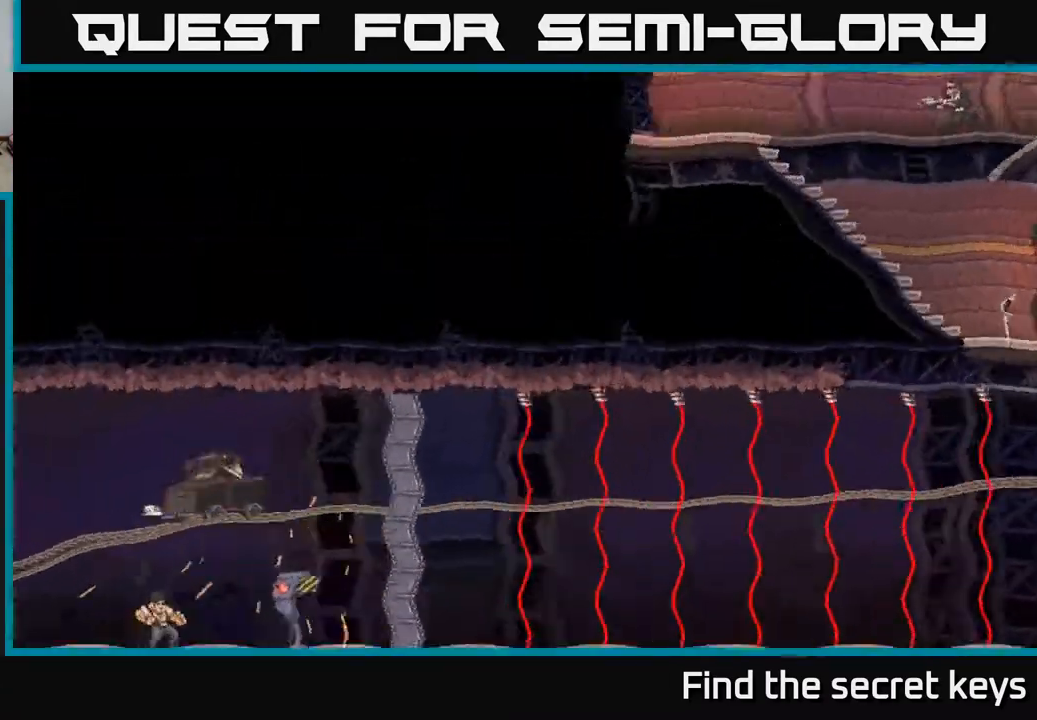
{"buttons": [], "left_stick": "right", "right_stick": "center", "events": [[183, "A", "down"], [300, "A", "up"], [317, "left_stick", "right"]]}
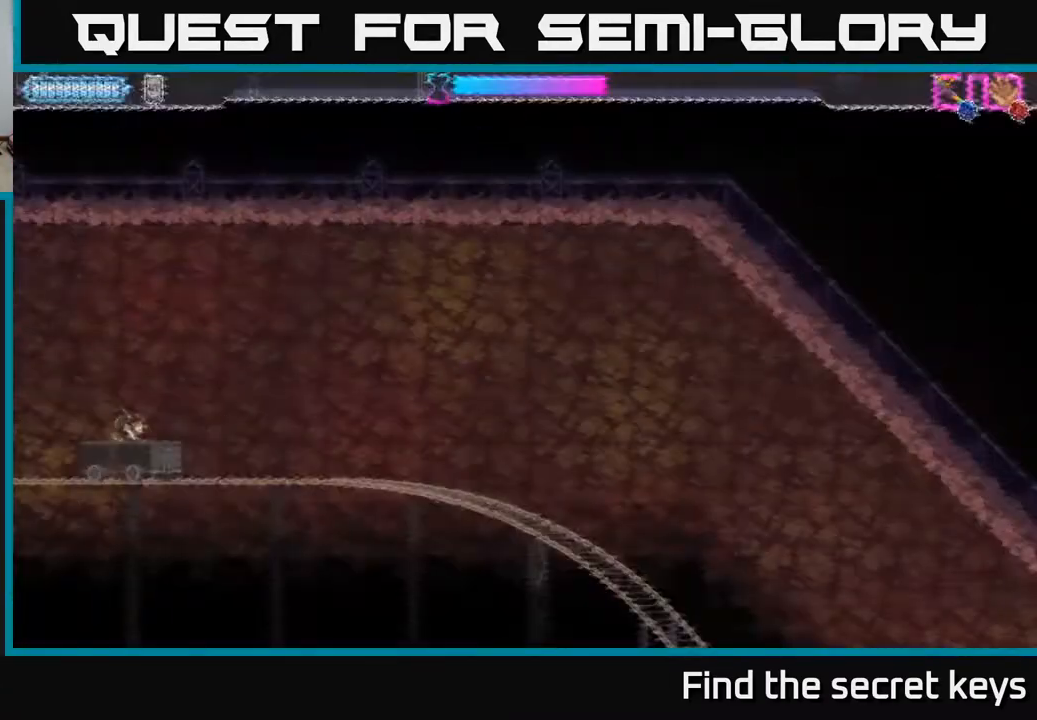
{"buttons": [], "left_stick": "center", "right_stick": "center", "events": [[33, "left_stick", "center"], [333, "left_stick", "right"], [500, "left_stick", "center"]]}
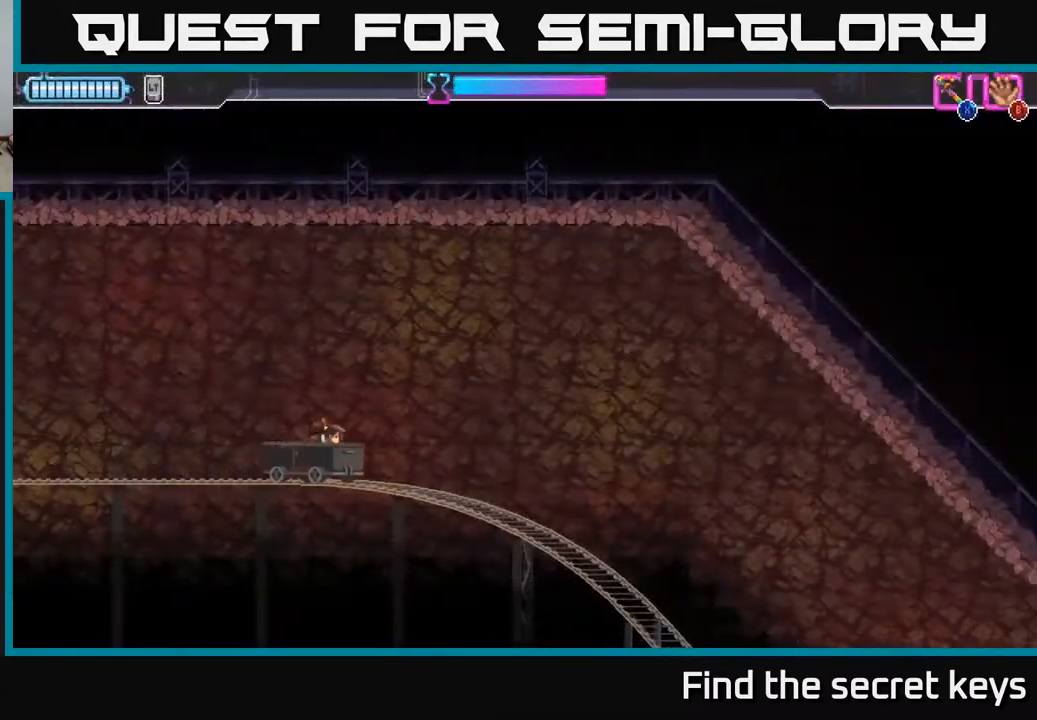
{"buttons": [], "left_stick": "center", "right_stick": "center", "events": [[183, "left_stick", "down"], [383, "left_stick", "center"]]}
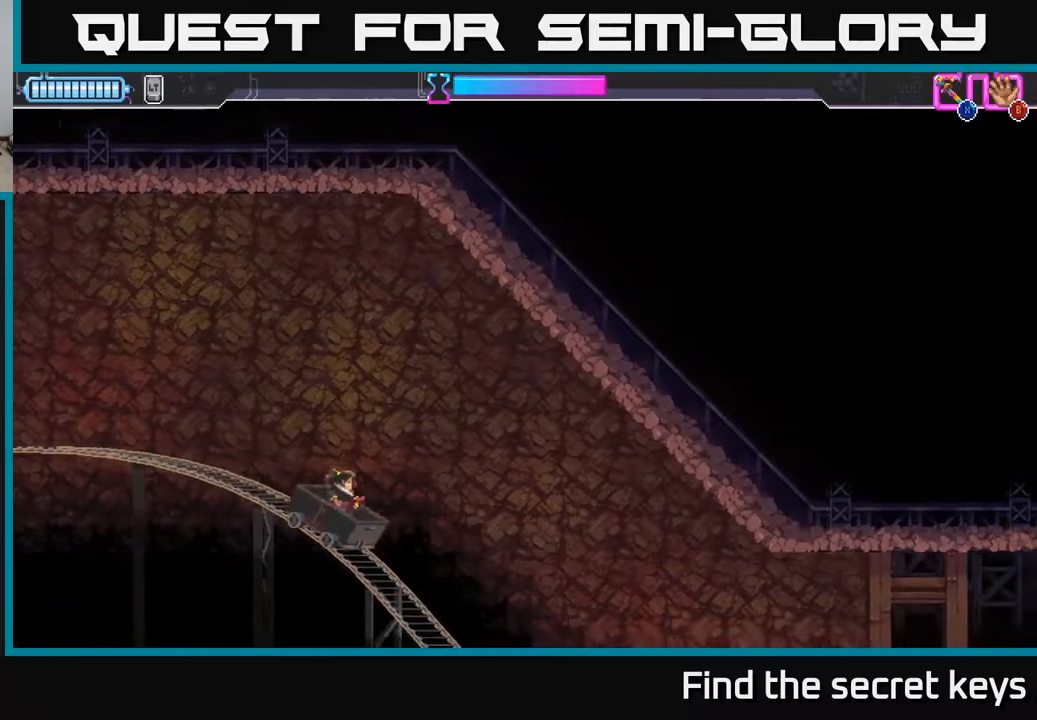
{"buttons": [], "left_stick": "down", "right_stick": "center", "events": [[167, "left_stick", "down"]]}
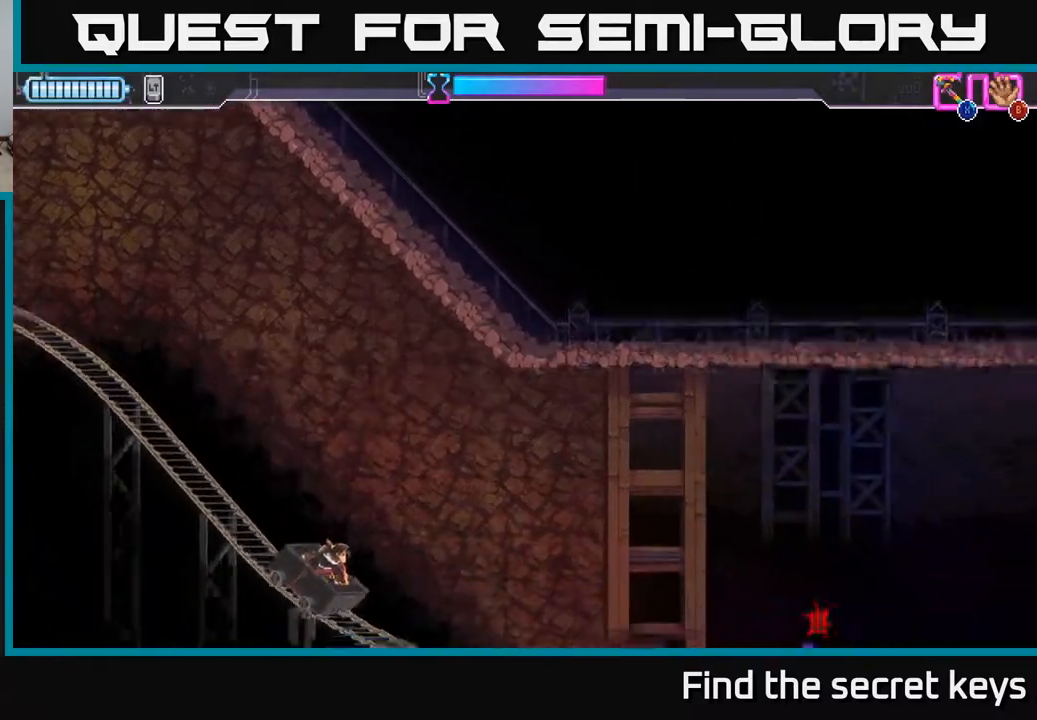
{"buttons": [], "left_stick": "down", "right_stick": "center", "events": [[383, "X", "down"], [467, "X", "up"]]}
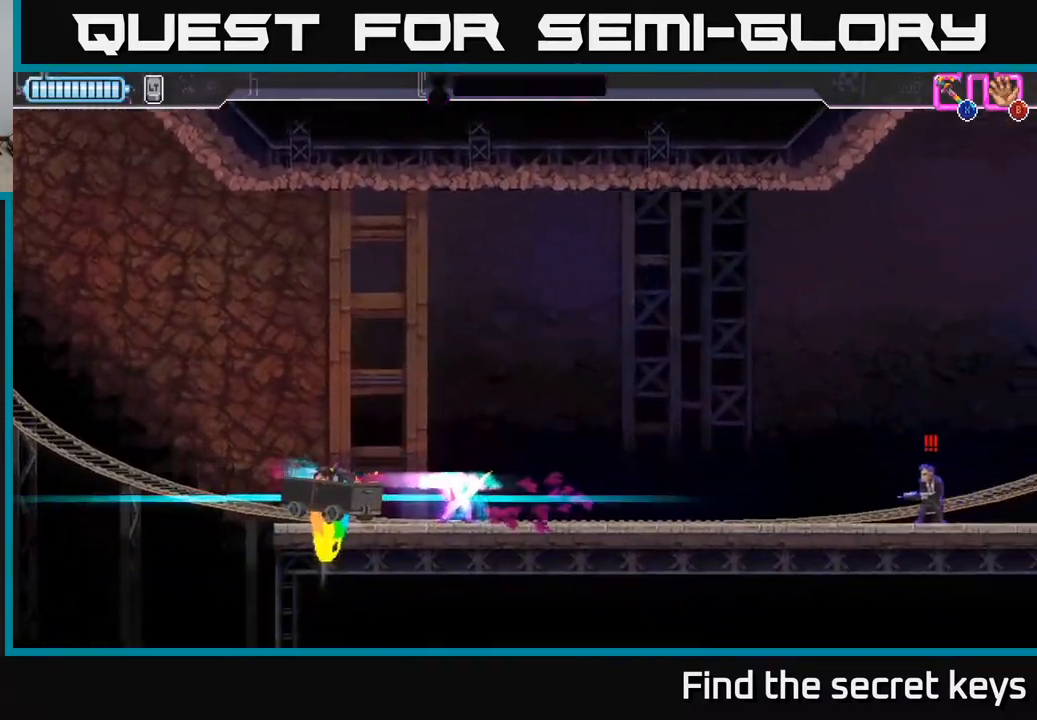
{"buttons": ["X"], "left_stick": "right", "right_stick": "center", "events": [[50, "left_stick", "center"], [433, "X", "down"], [500, "left_stick", "right"]]}
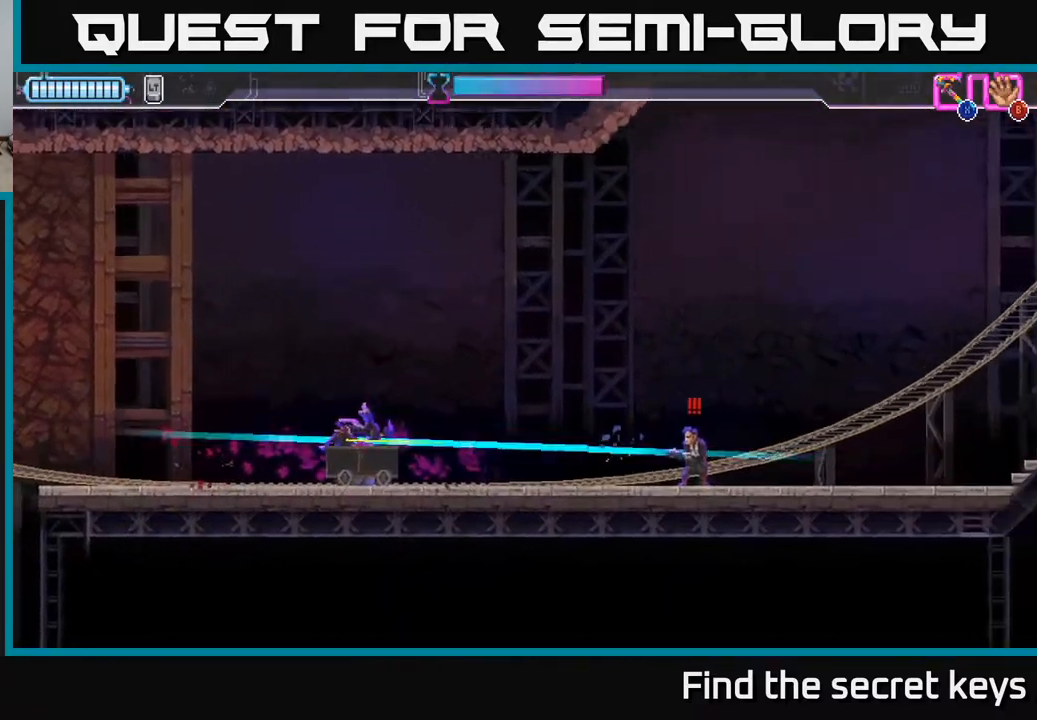
{"buttons": [], "left_stick": "center", "right_stick": "center", "events": [[17, "X", "up"], [167, "left_stick", "center"], [383, "A", "down"], [483, "A", "up"]]}
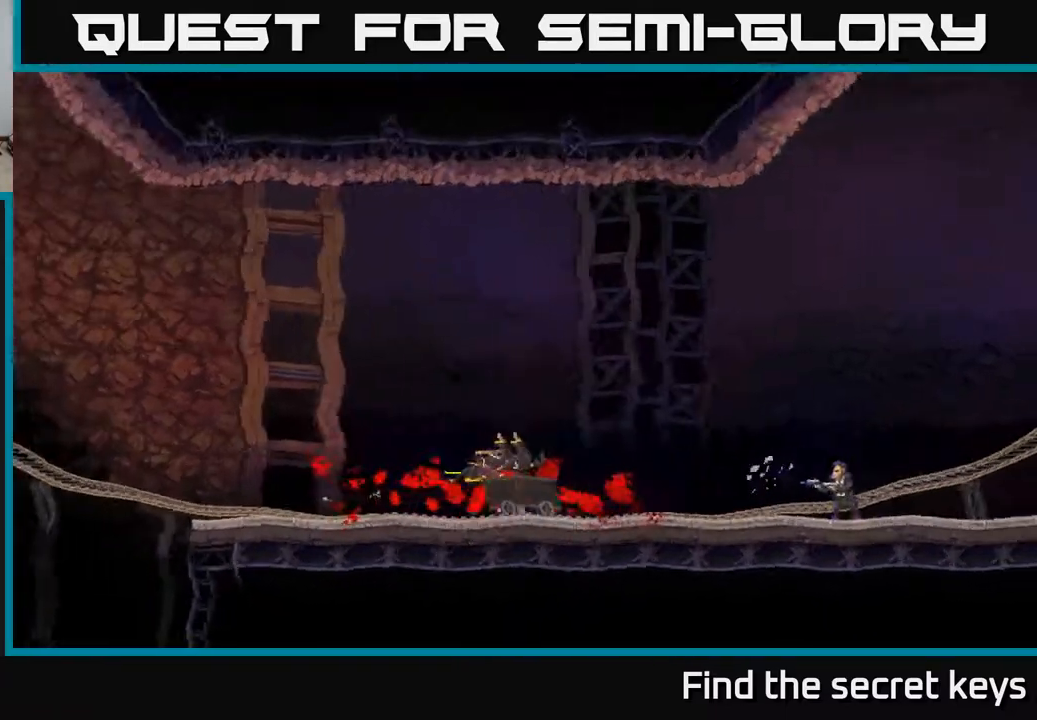
{"buttons": [], "left_stick": "right", "right_stick": "center", "events": [[67, "A", "down"], [167, "A", "up"], [350, "left_stick", "right"]]}
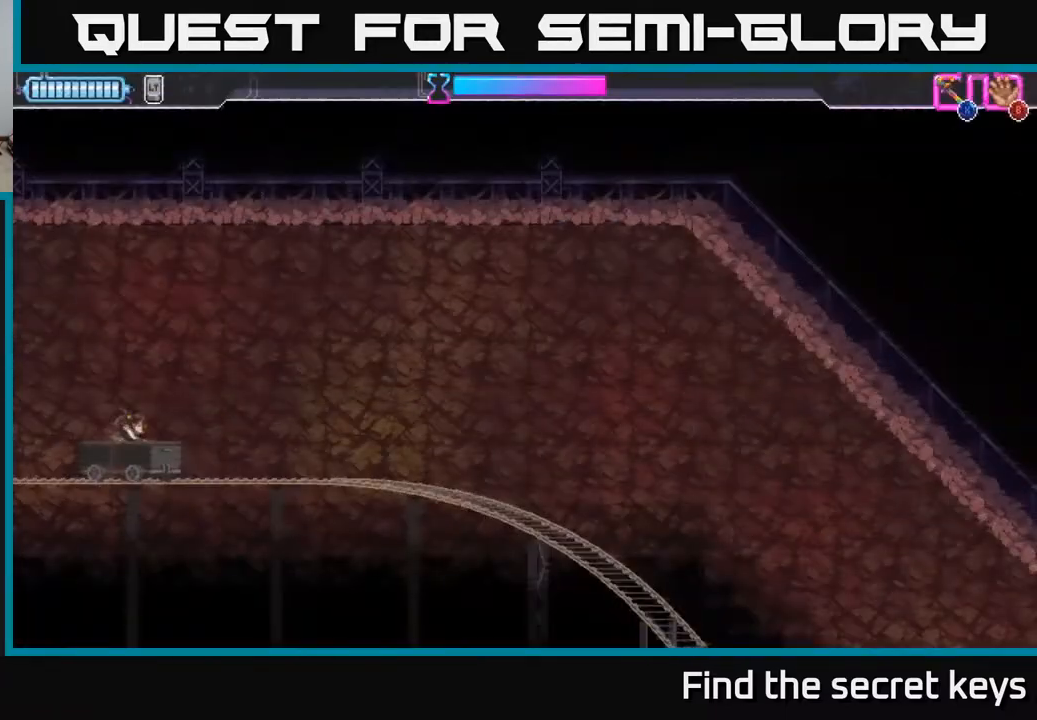
{"buttons": [], "left_stick": "center", "right_stick": "center", "events": [[150, "left_stick", "center"]]}
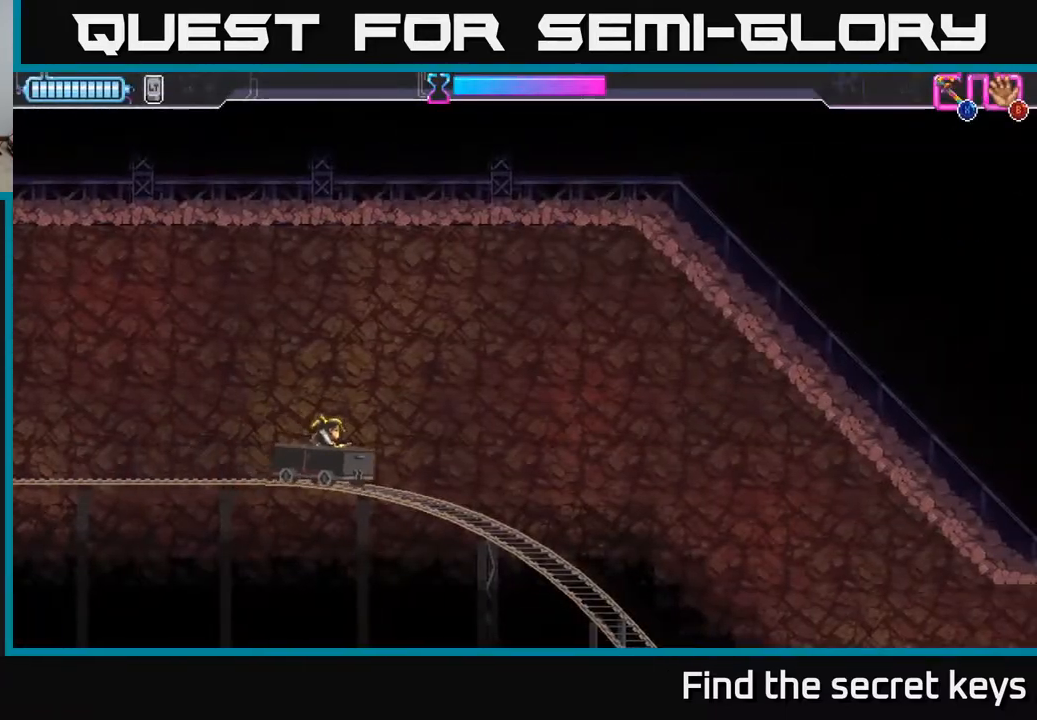
{"buttons": [], "left_stick": "center", "right_stick": "center", "events": []}
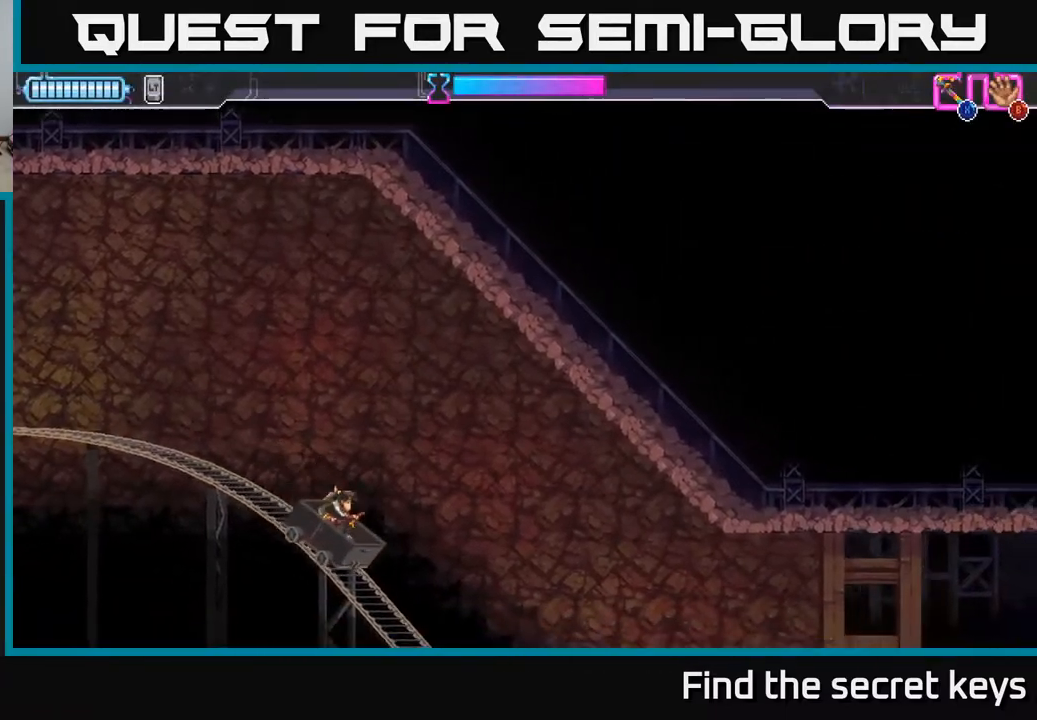
{"buttons": [], "left_stick": "center", "right_stick": "center", "events": []}
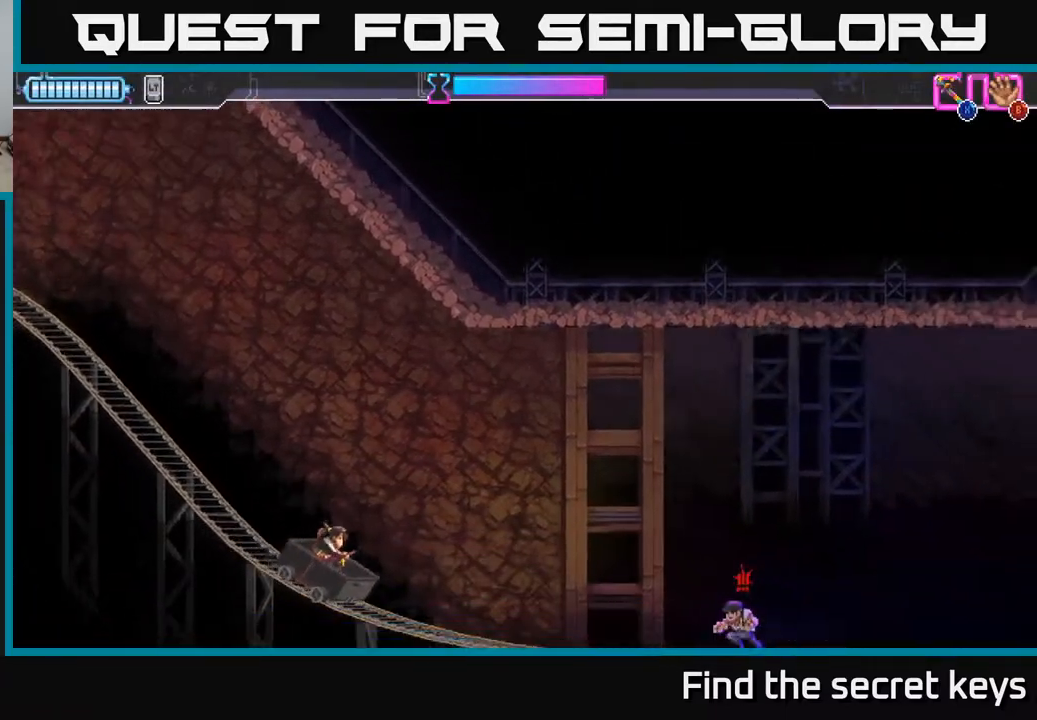
{"buttons": [], "left_stick": "center", "right_stick": "center", "events": [[233, "X", "down"], [317, "X", "up"]]}
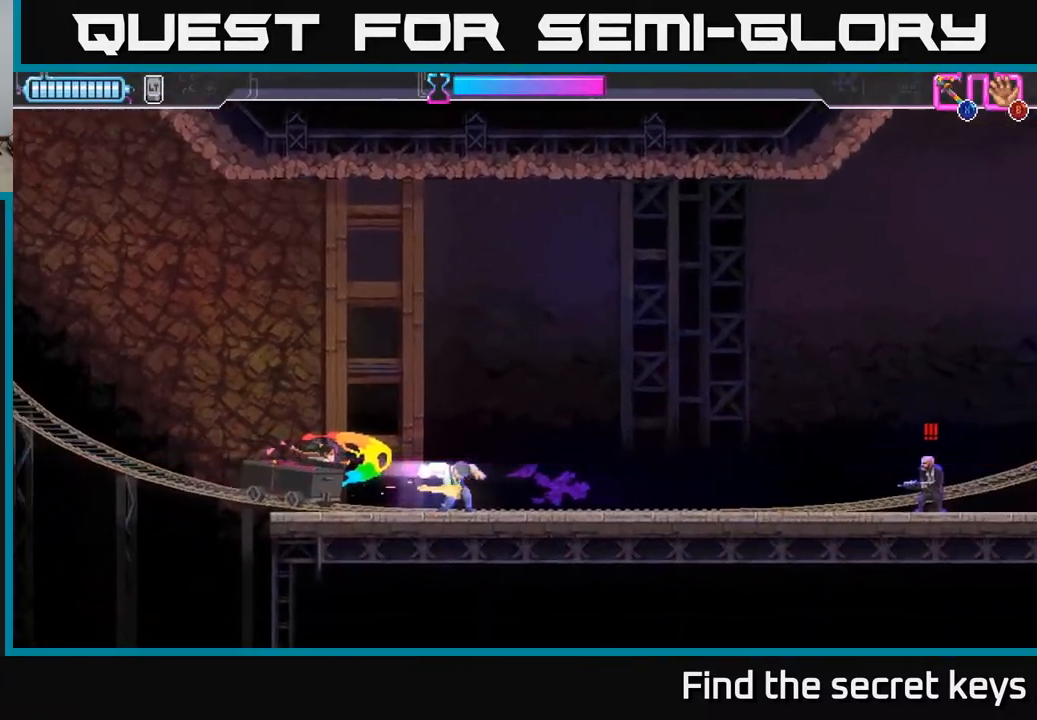
{"buttons": [], "left_stick": "right", "right_stick": "center", "events": [[350, "X", "down"], [350, "left_stick", "right"], [483, "X", "up"]]}
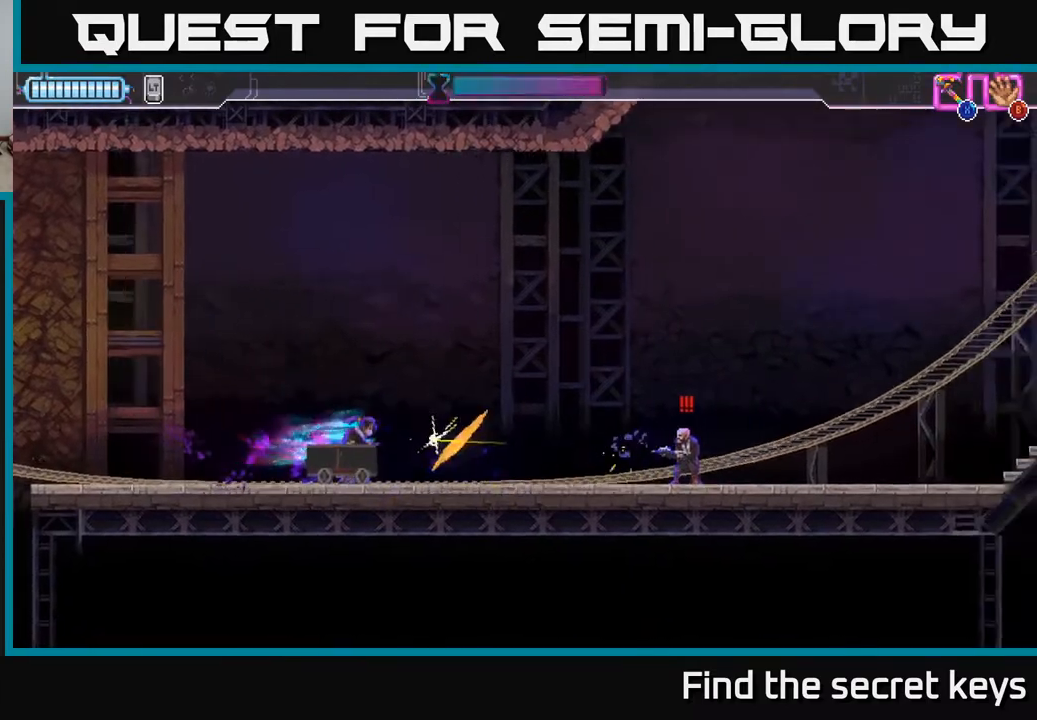
{"buttons": [], "left_stick": "center", "right_stick": "center", "events": [[133, "left_stick", "center"]]}
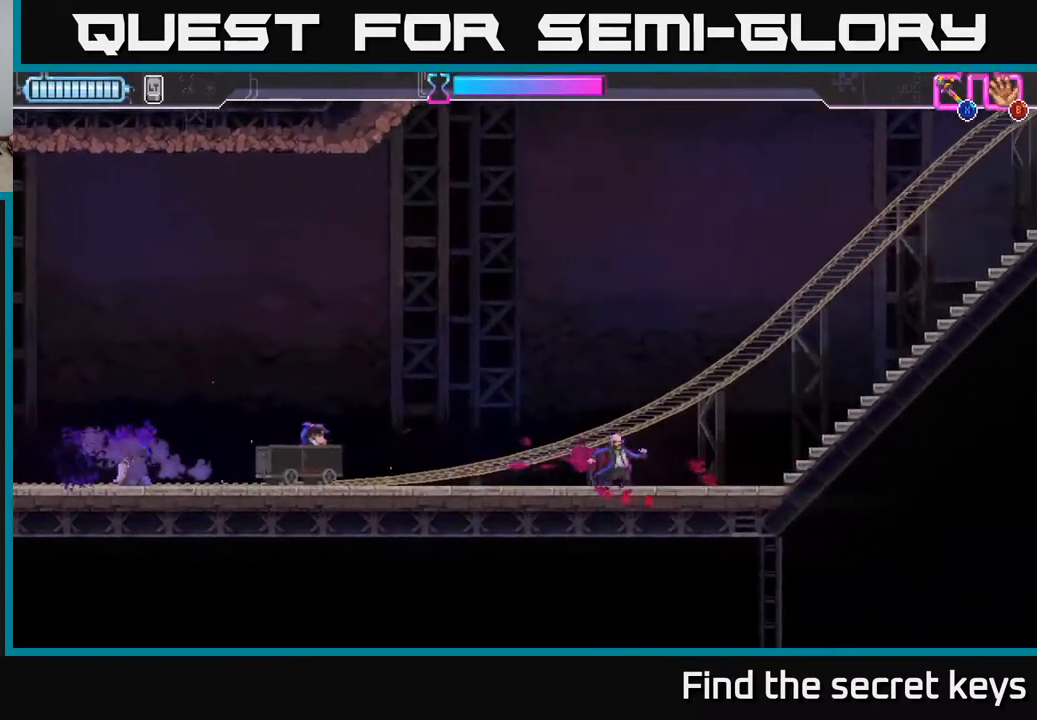
{"buttons": [], "left_stick": "right", "right_stick": "center", "events": [[150, "left_stick", "down"], [233, "A", "down"], [300, "A", "up"], [450, "left_stick", "right"]]}
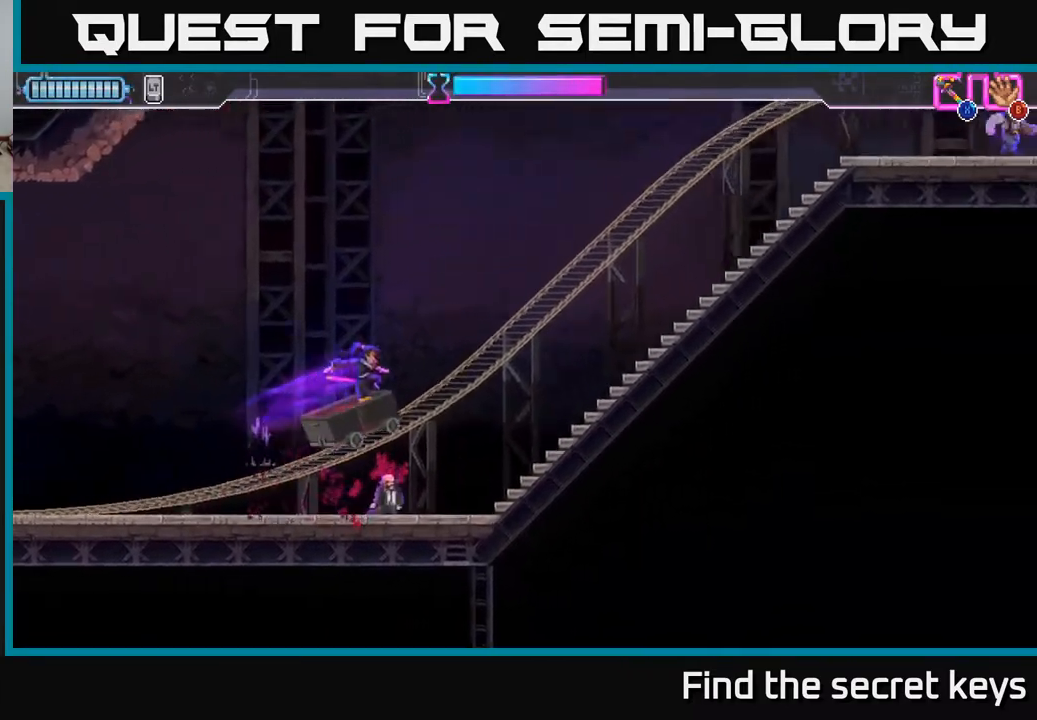
{"buttons": ["A"], "left_stick": "right", "right_stick": "center", "events": [[450, "A", "down"]]}
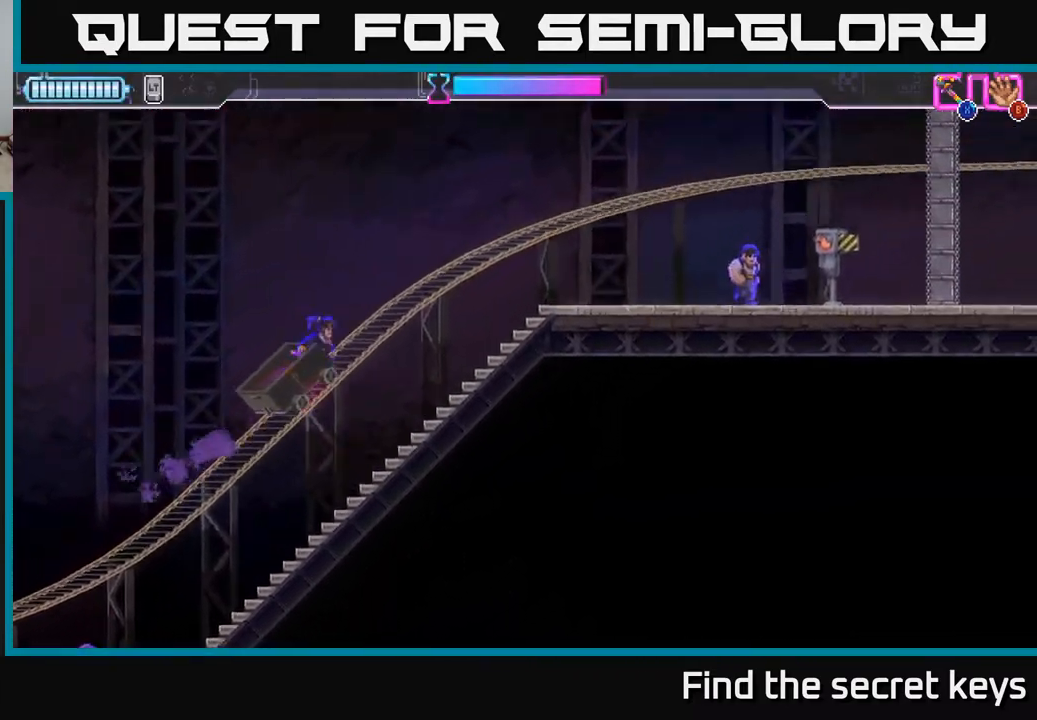
{"buttons": ["X"], "left_stick": "right", "right_stick": "center", "events": [[67, "A", "up"], [433, "X", "down"]]}
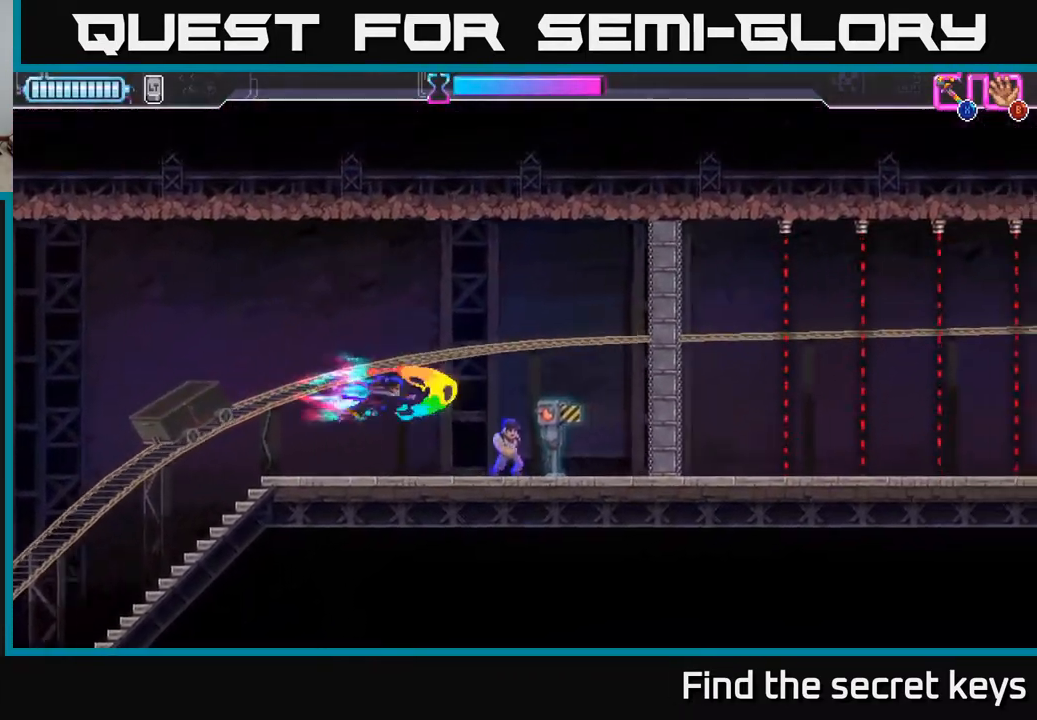
{"buttons": [], "left_stick": "left", "right_stick": "center", "events": [[50, "X", "up"], [200, "left_stick", "center"], [233, "X", "down"], [300, "left_stick", "left"], [317, "X", "up"]]}
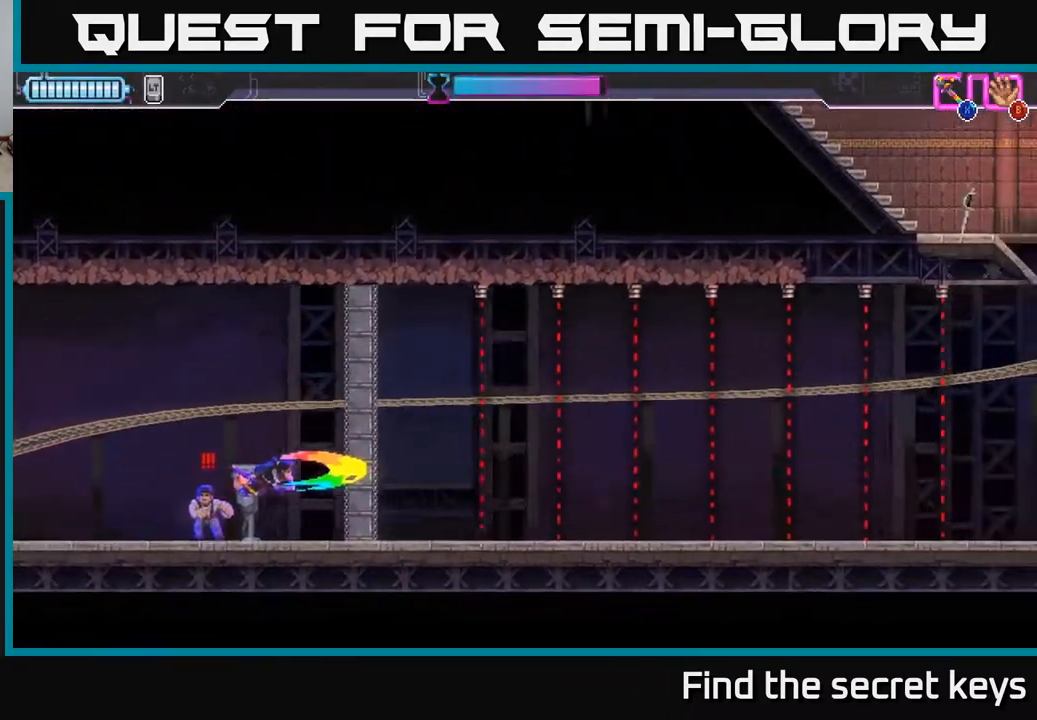
{"buttons": [], "left_stick": "left", "right_stick": "center", "events": [[117, "X", "down"], [233, "X", "up"], [317, "X", "down"], [400, "X", "up"]]}
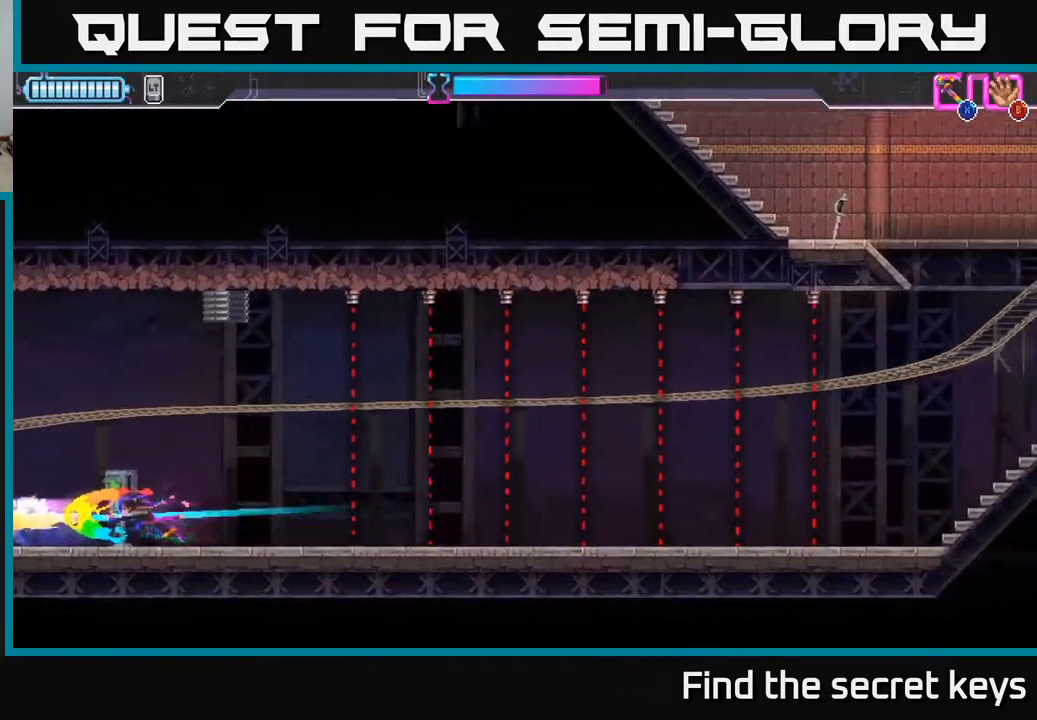
{"buttons": [], "left_stick": "right", "right_stick": "center", "events": [[83, "left_stick", "center"], [317, "left_stick", "right"]]}
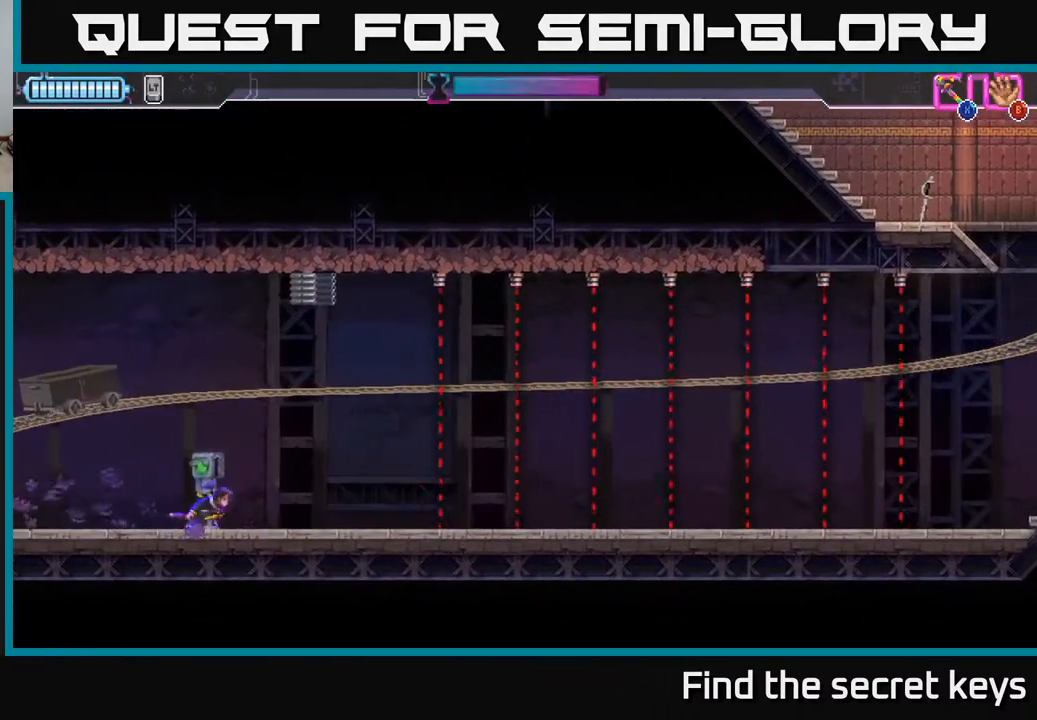
{"buttons": [], "left_stick": "center", "right_stick": "center", "events": [[67, "left_stick", "center"], [217, "left_stick", "right"], [483, "left_stick", "center"]]}
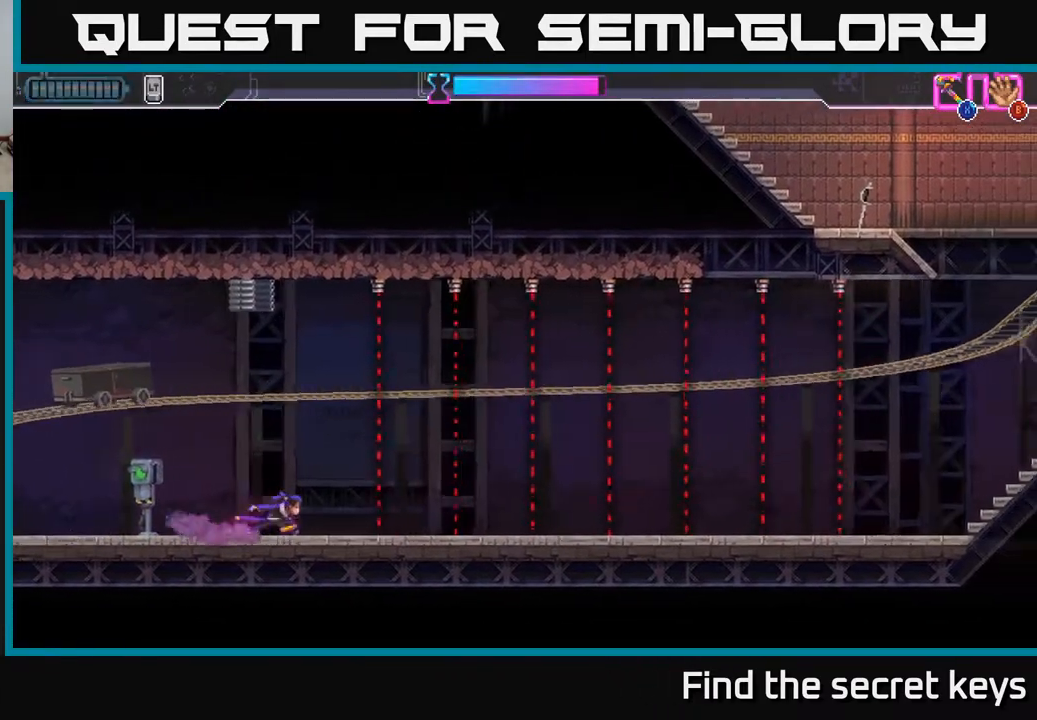
{"buttons": ["Y"], "left_stick": "center", "right_stick": "center", "events": [[467, "Y", "down"]]}
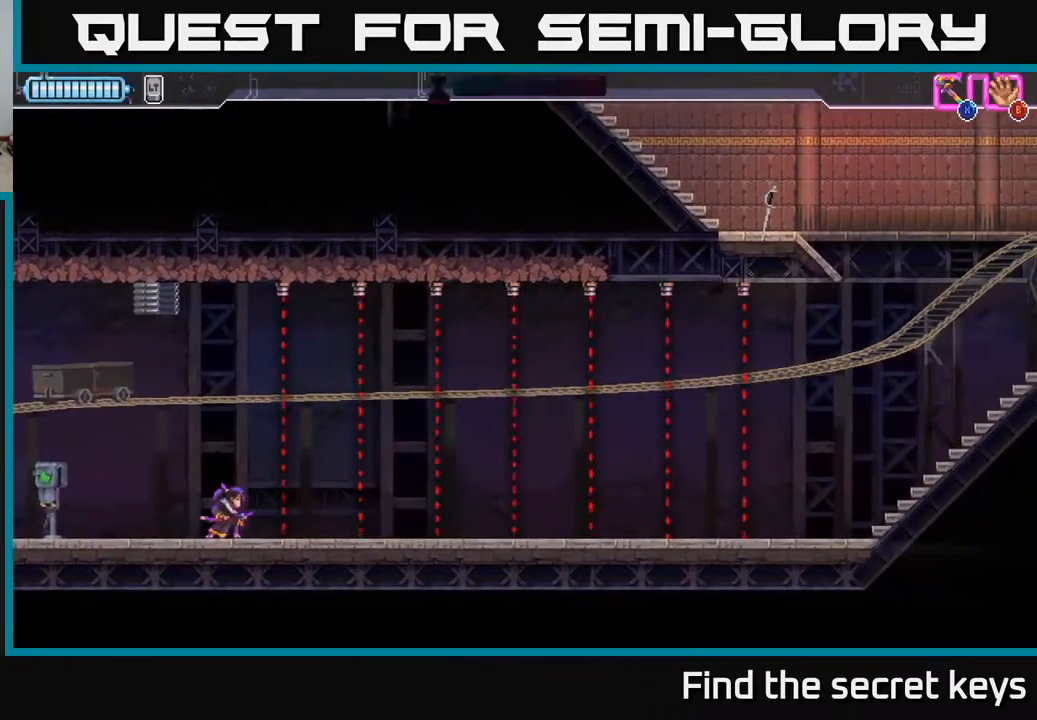
{"buttons": ["Y"], "left_stick": "right", "right_stick": "center", "events": [[450, "left_stick", "right"]]}
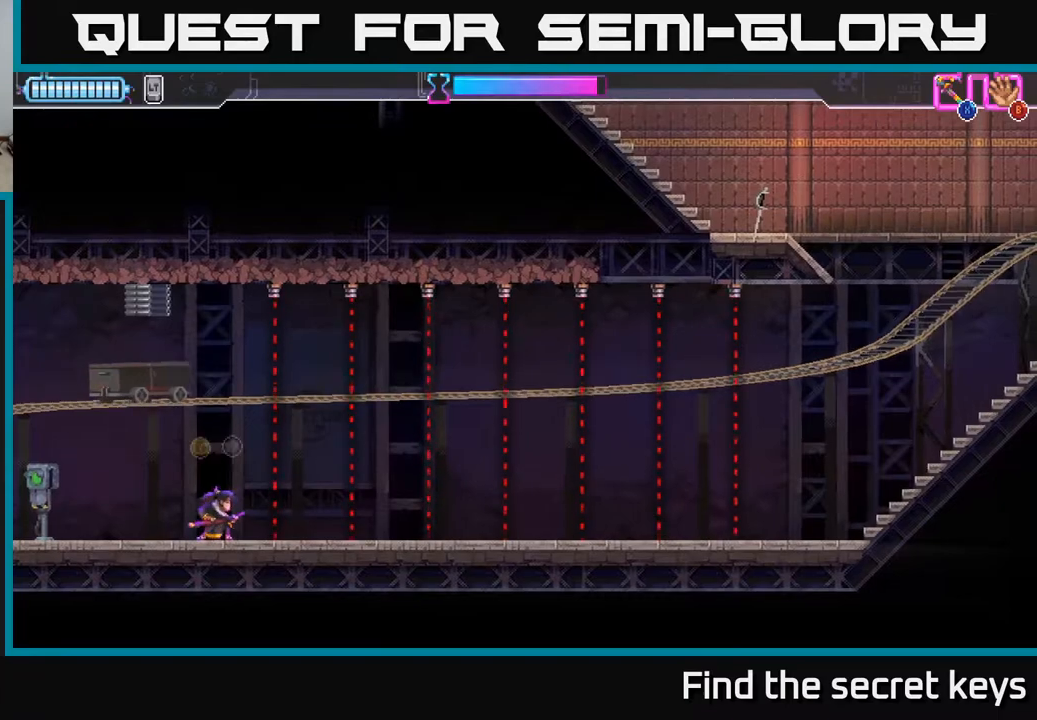
{"buttons": ["Y"], "left_stick": "right", "right_stick": "center", "events": [[33, "left_stick", "center"], [450, "left_stick", "right"]]}
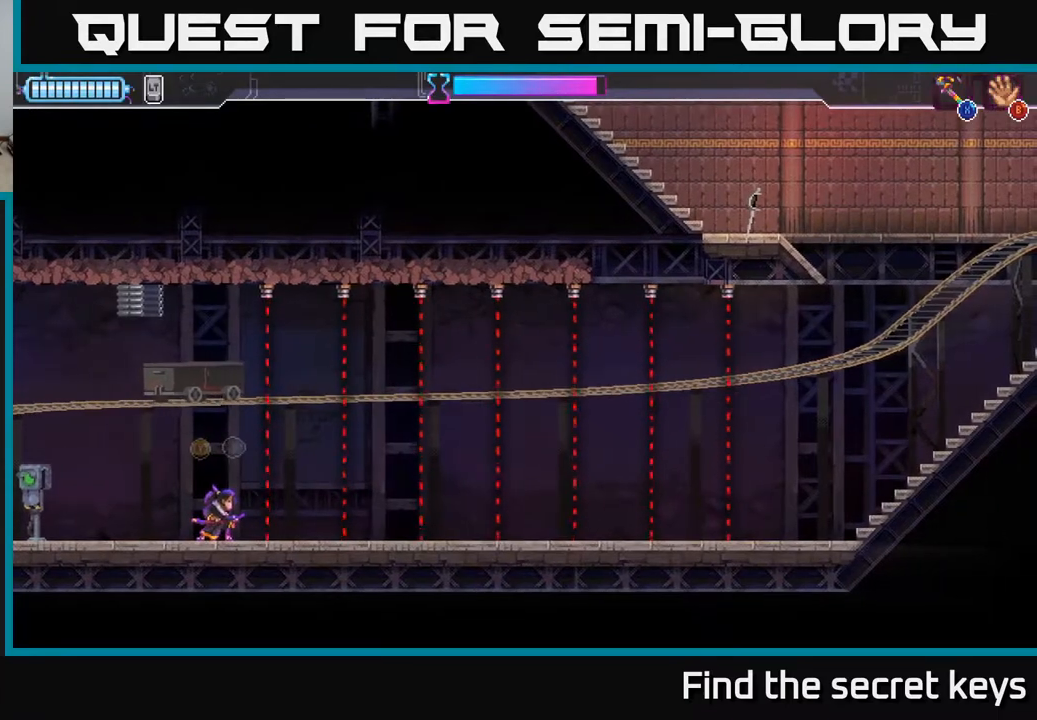
{"buttons": ["Y"], "left_stick": "right", "right_stick": "center", "events": []}
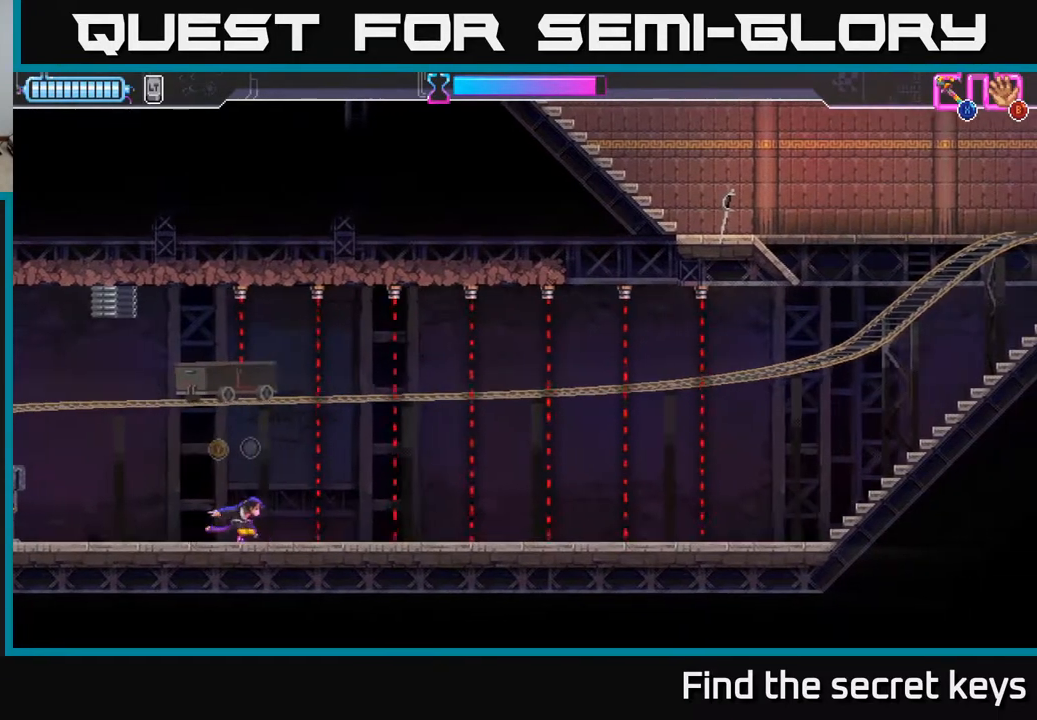
{"buttons": ["Y"], "left_stick": "right", "right_stick": "center", "events": []}